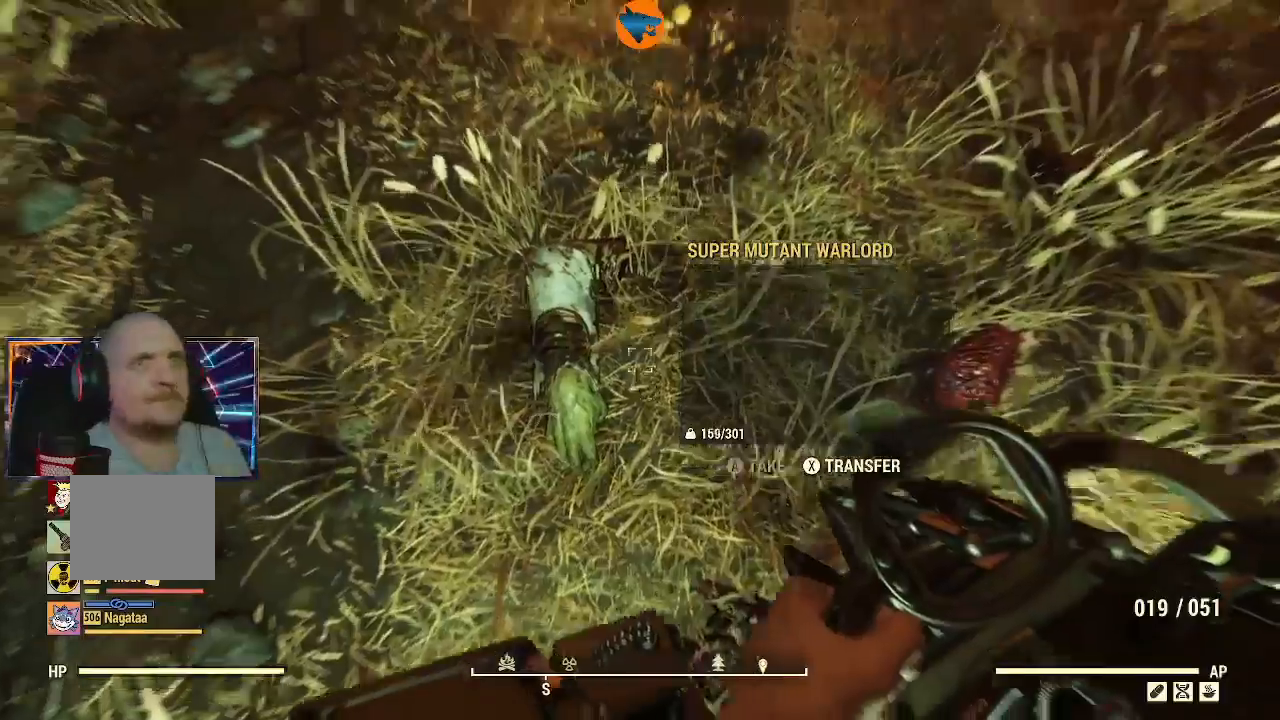
Gameplay with a controller (Xbox layout); each line is a JSON object with the inputs held at the frame after it (dt_ms = milliseconds from this image to that frame). "events" lists button and stick changes between this image and that frame as [ms after this image, input, new state], when the widget could be followed in between. Not read: R1.
{"dt_ms": 500, "buttons": [], "left_stick": "down-left", "right_stick": "up-left", "events": [[433, "left_stick", "down-left"]]}
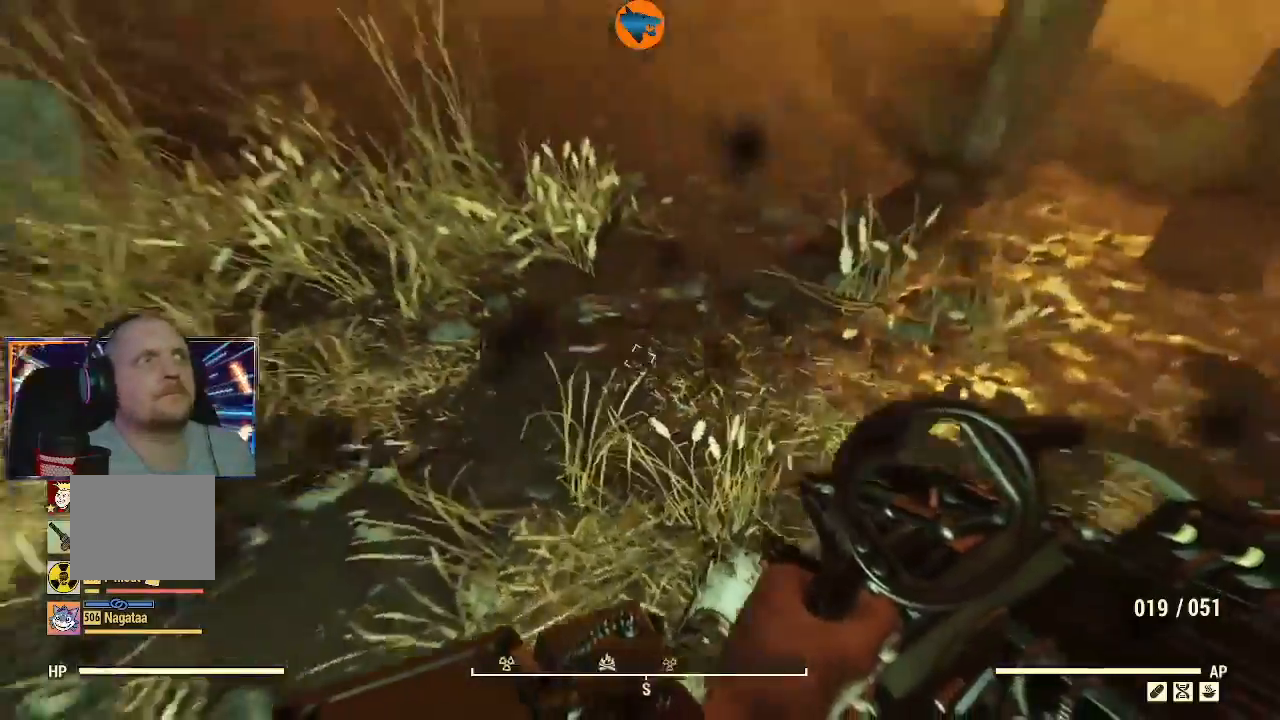
{"dt_ms": 1000, "buttons": [], "left_stick": "up-left", "right_stick": "left"}
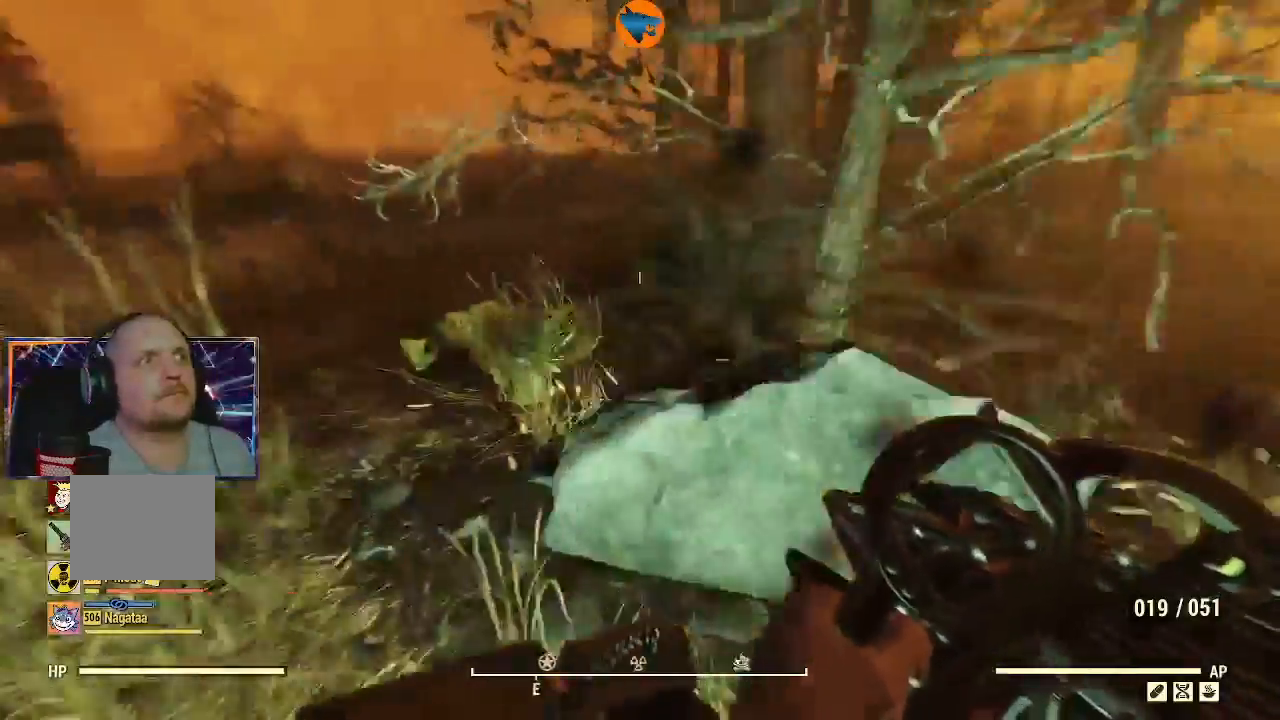
{"dt_ms": 500, "buttons": [], "left_stick": "left", "right_stick": "left", "events": [[333, "left_stick", "left"]]}
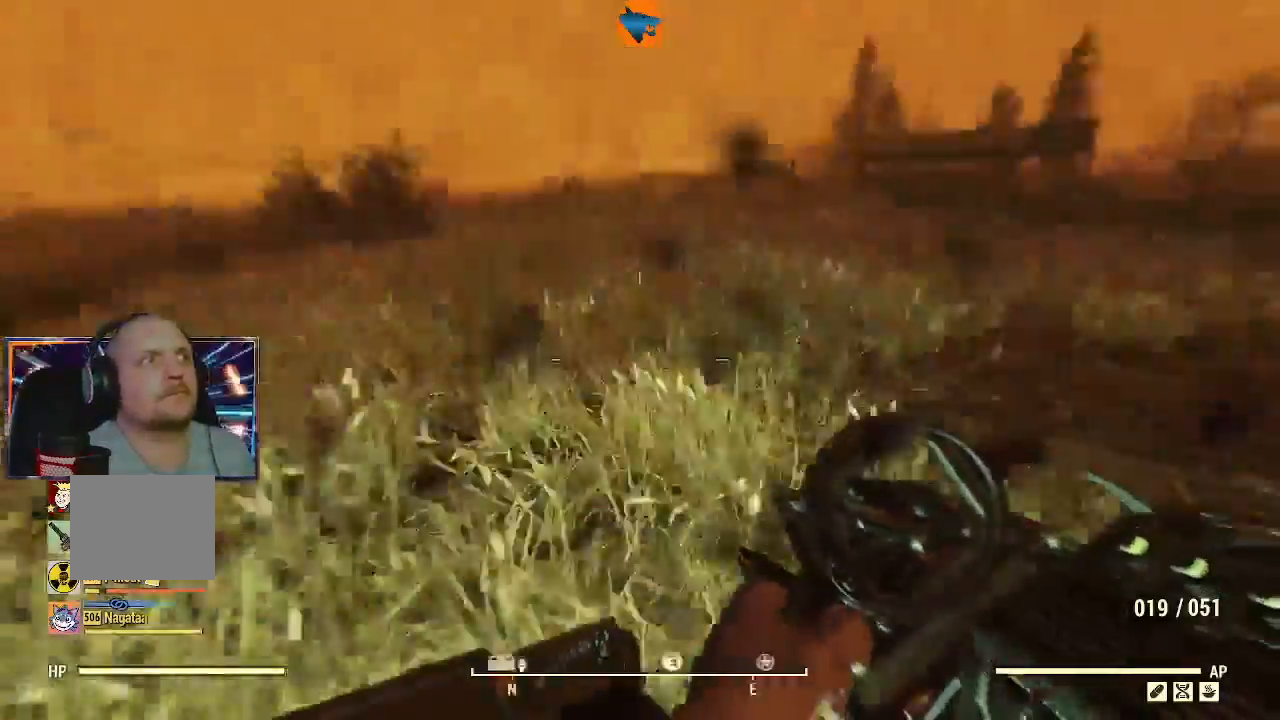
{"dt_ms": 500, "buttons": [], "left_stick": "up", "right_stick": "down-right", "events": [[100, "left_stick", "up-left"], [100, "right_stick", "up-left"], [233, "left_stick", "up"], [233, "right_stick", "center"], [333, "right_stick", "down-right"]]}
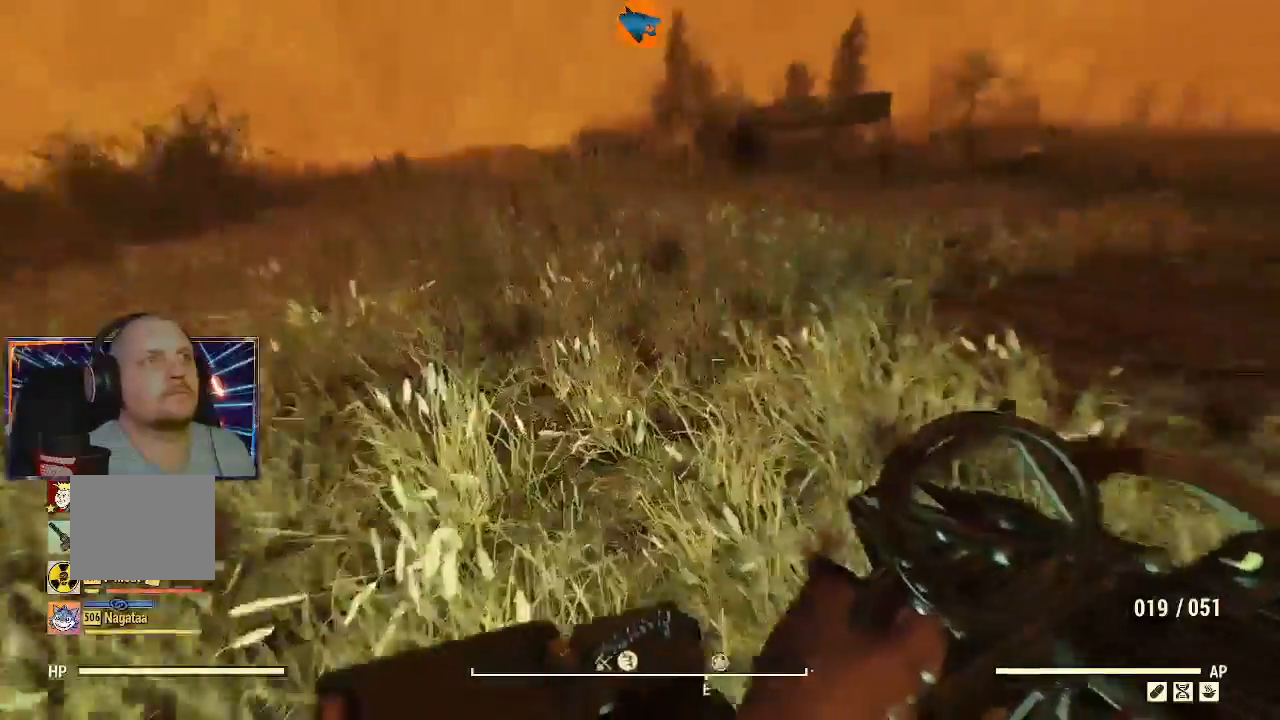
{"dt_ms": 500, "buttons": [], "left_stick": "up", "right_stick": "down-right", "events": []}
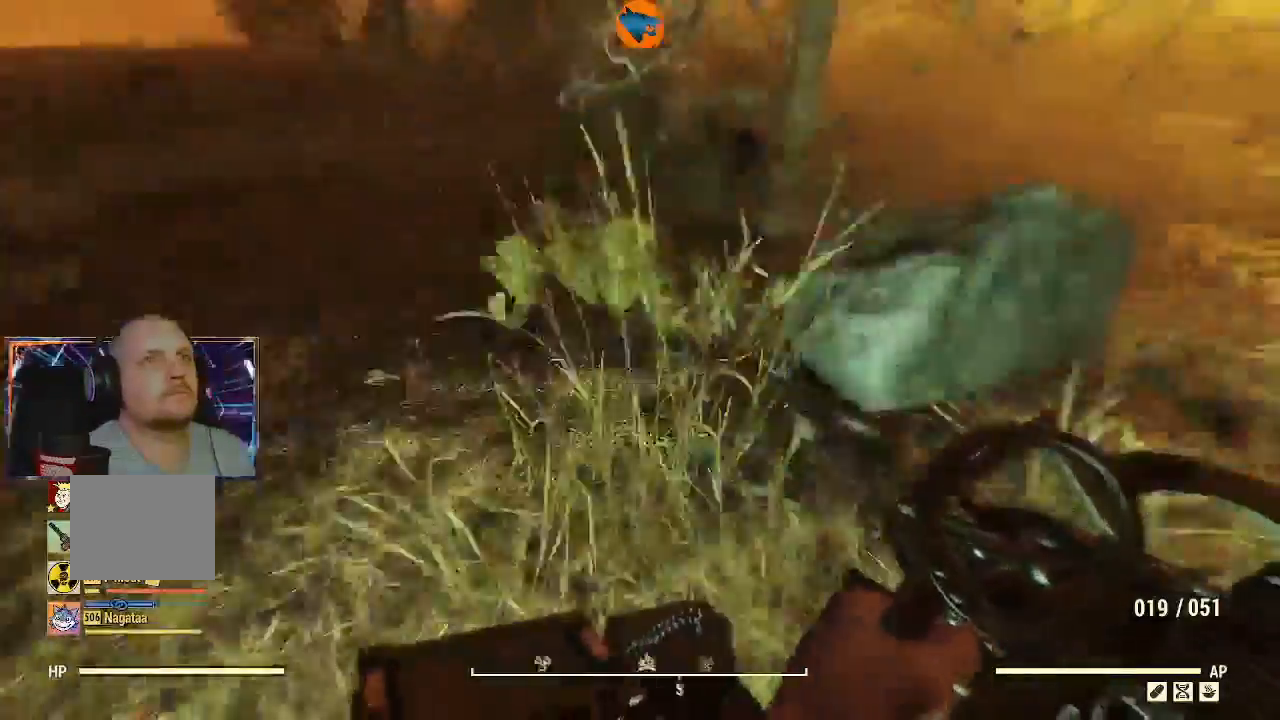
{"dt_ms": 500, "buttons": [], "left_stick": "up", "right_stick": "center", "events": [[300, "L3", "down"], [467, "L3", "up"], [500, "right_stick", "center"]]}
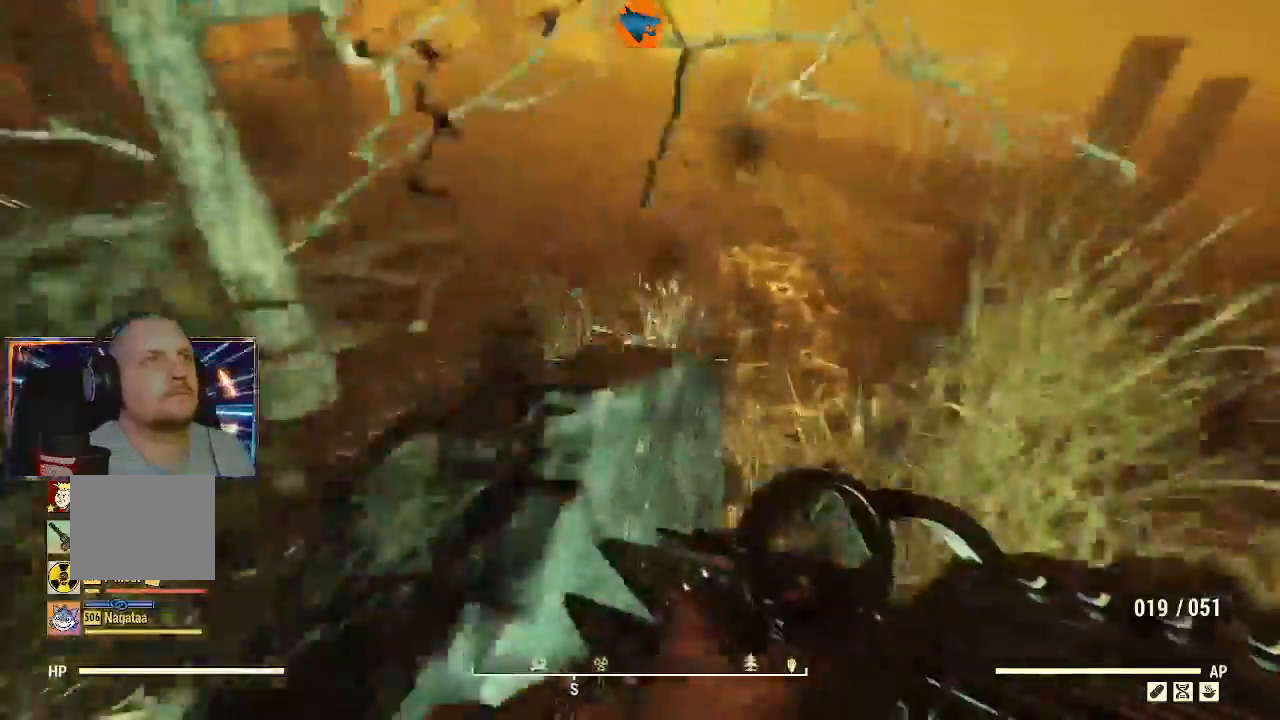
{"dt_ms": 500, "buttons": [], "left_stick": "up", "right_stick": "left", "events": [[133, "right_stick", "left"]]}
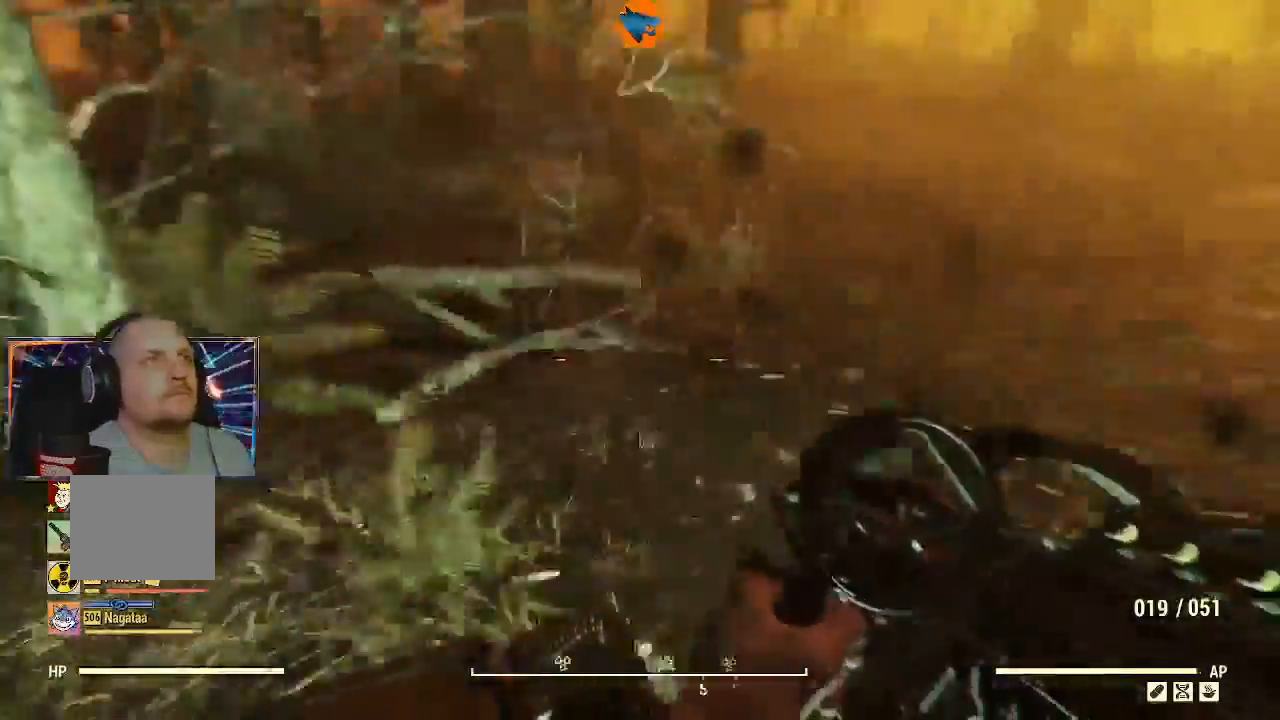
{"dt_ms": 500, "buttons": [], "left_stick": "up", "right_stick": "center", "events": [[133, "right_stick", "up-left"], [467, "right_stick", "center"]]}